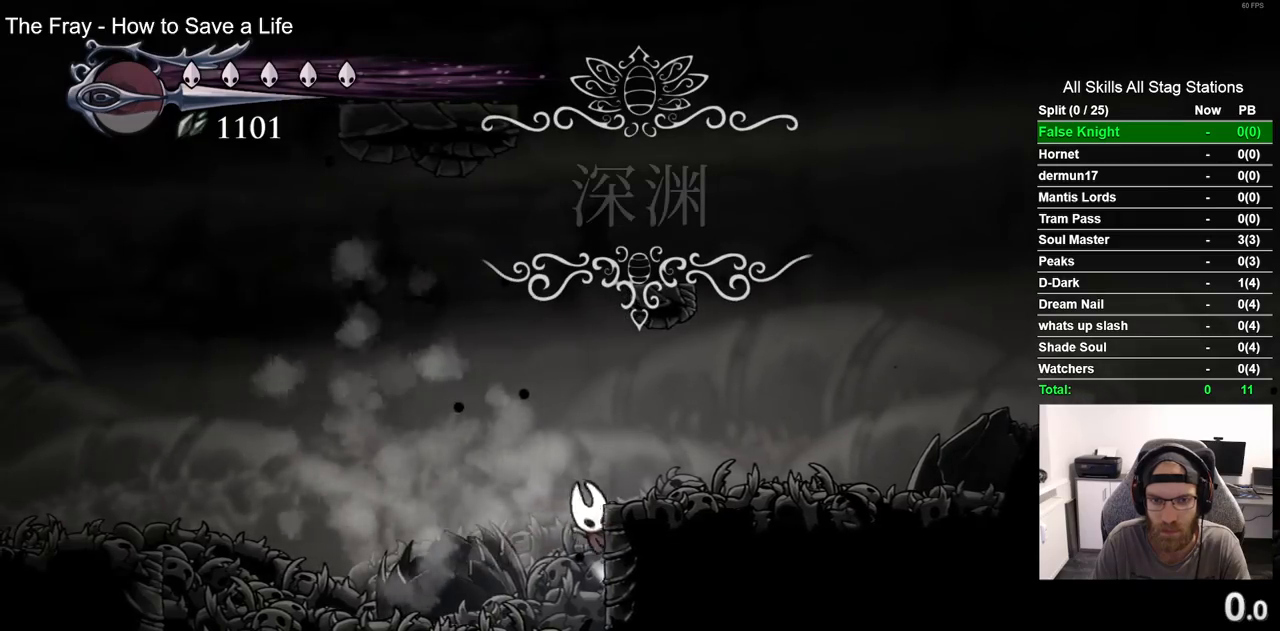
Gameplay with a controller (PlayStation layout); each line is a JSON object with the inputs held at the frame after it (dt_ms = milliseconds from this image to that frame). "events" lists button and stick changes between this image and that frame as [ms after this image, input, new state], when the widget could be followed in between. Not read: R1.
{"dt_ms": 500, "buttons": ["R2", "DPAD_RIGHT"], "left_stick": "center", "right_stick": "center"}
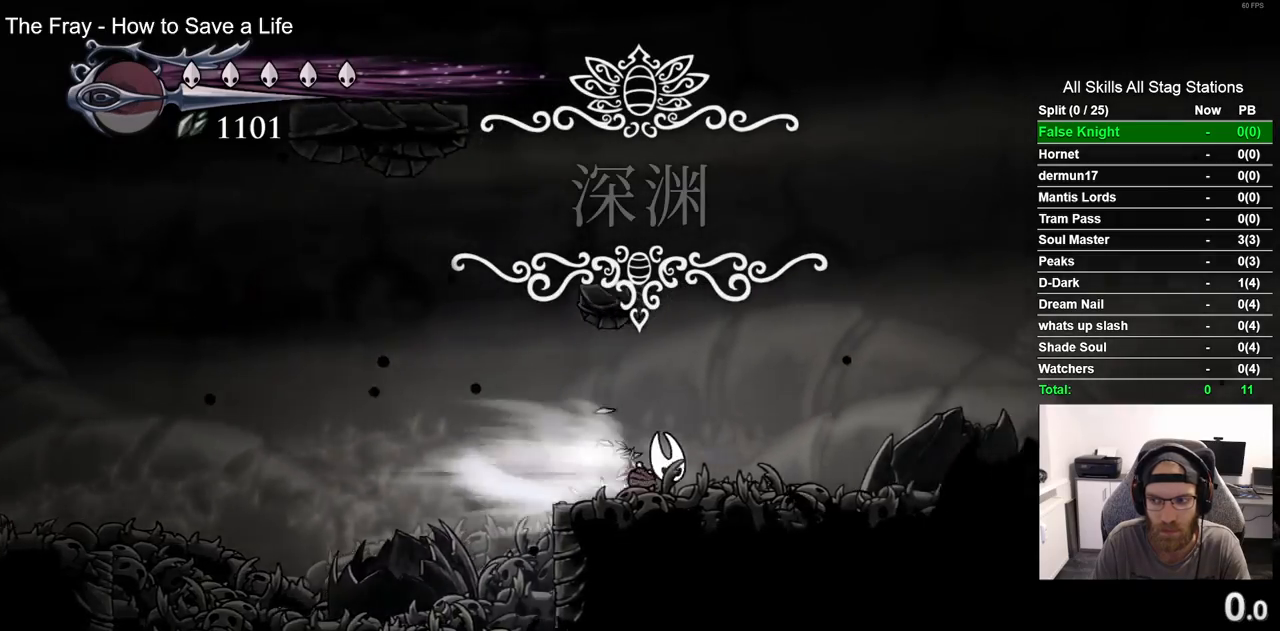
{"dt_ms": 500, "buttons": ["R2", "DPAD_RIGHT"], "left_stick": "center", "right_stick": "center", "events": [[150, "R2", "up"], [467, "R2", "down"]]}
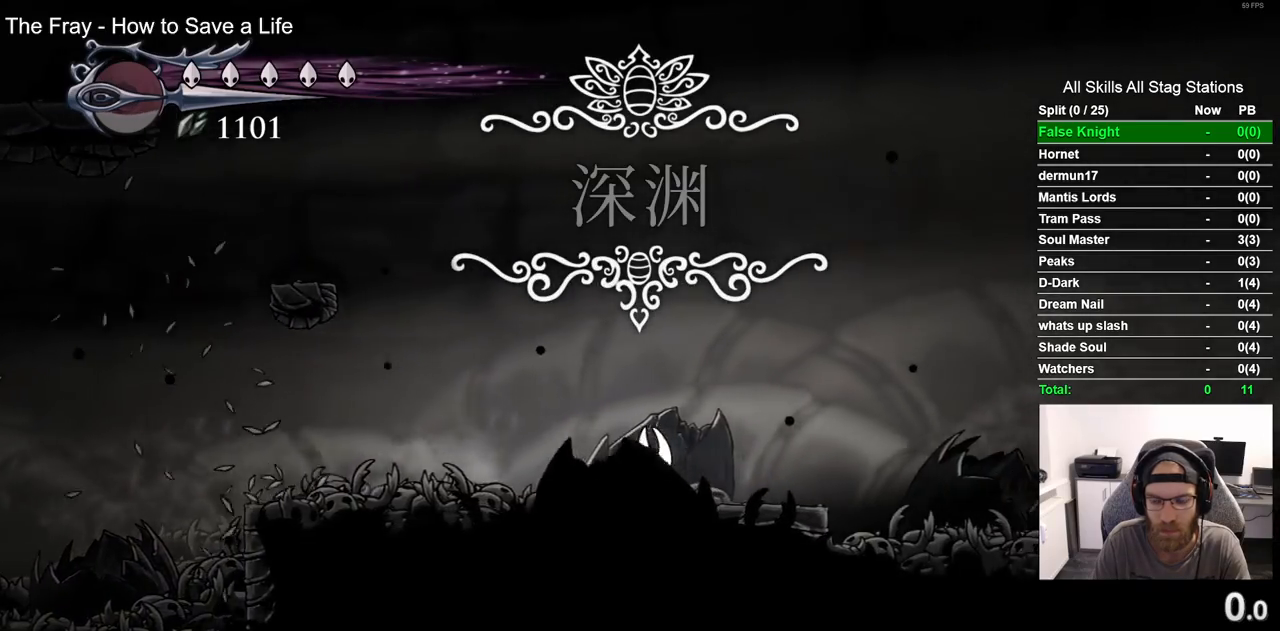
{"dt_ms": 500, "buttons": ["DPAD_RIGHT"], "left_stick": "center", "right_stick": "center", "events": [[183, "R2", "up"]]}
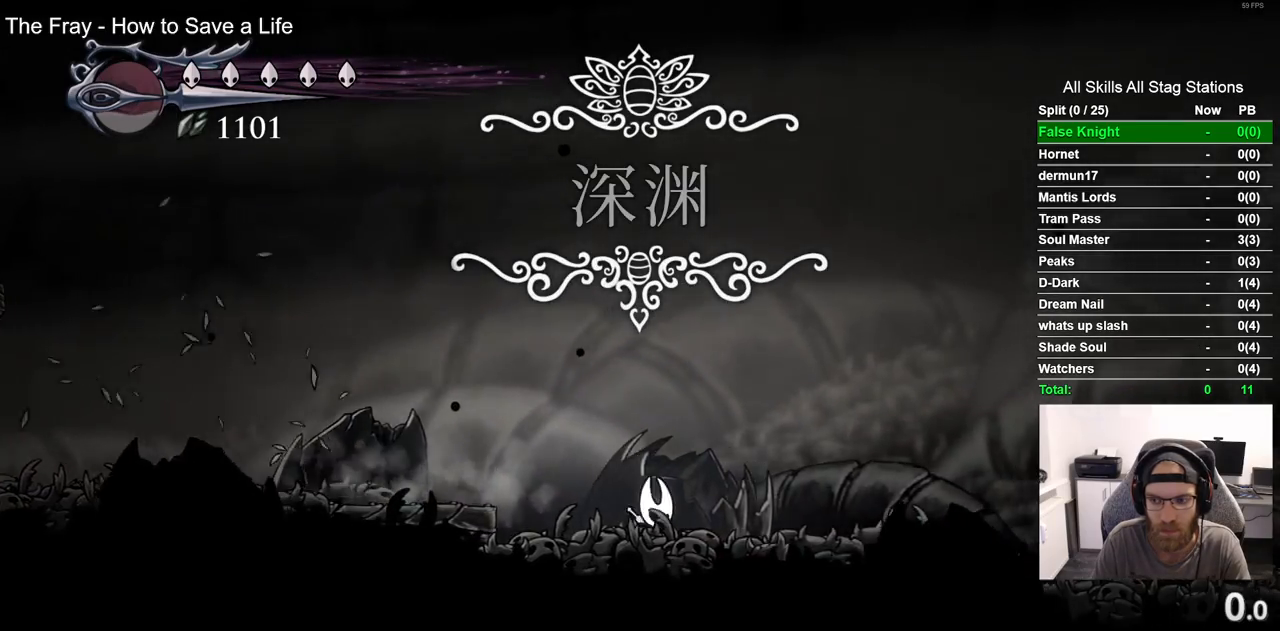
{"dt_ms": 500, "buttons": ["DPAD_RIGHT"], "left_stick": "center", "right_stick": "center"}
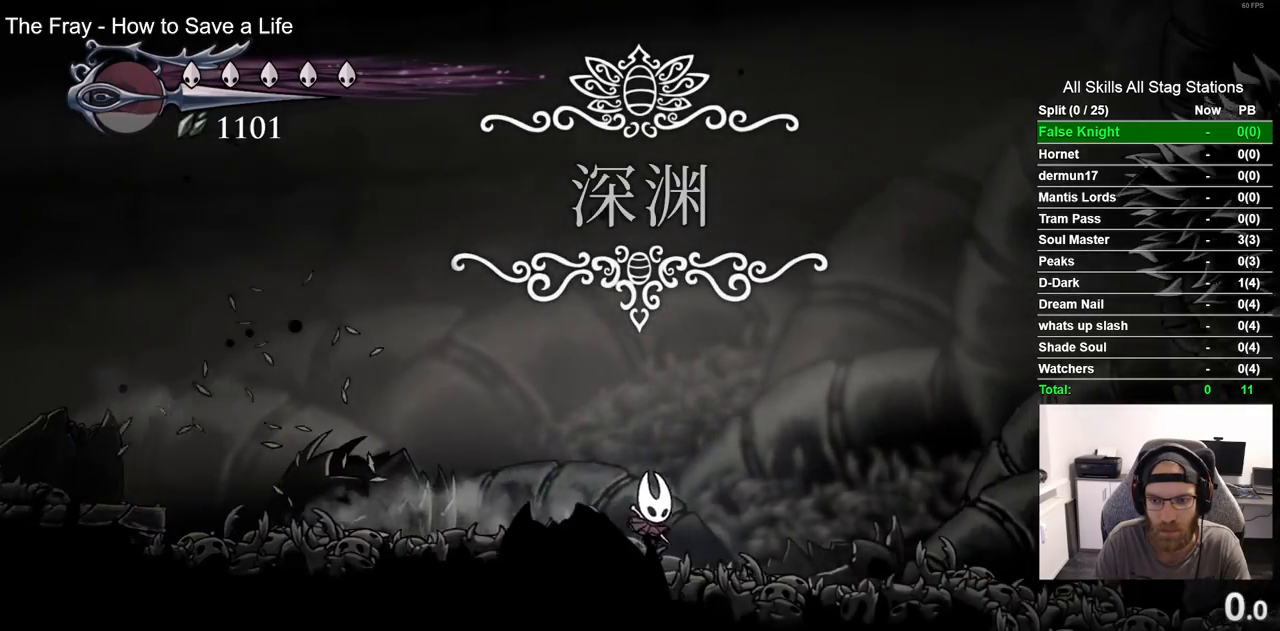
{"dt_ms": 500, "buttons": ["DPAD_RIGHT"], "left_stick": "center", "right_stick": "center", "events": [[67, "R2", "down"], [317, "R2", "up"]]}
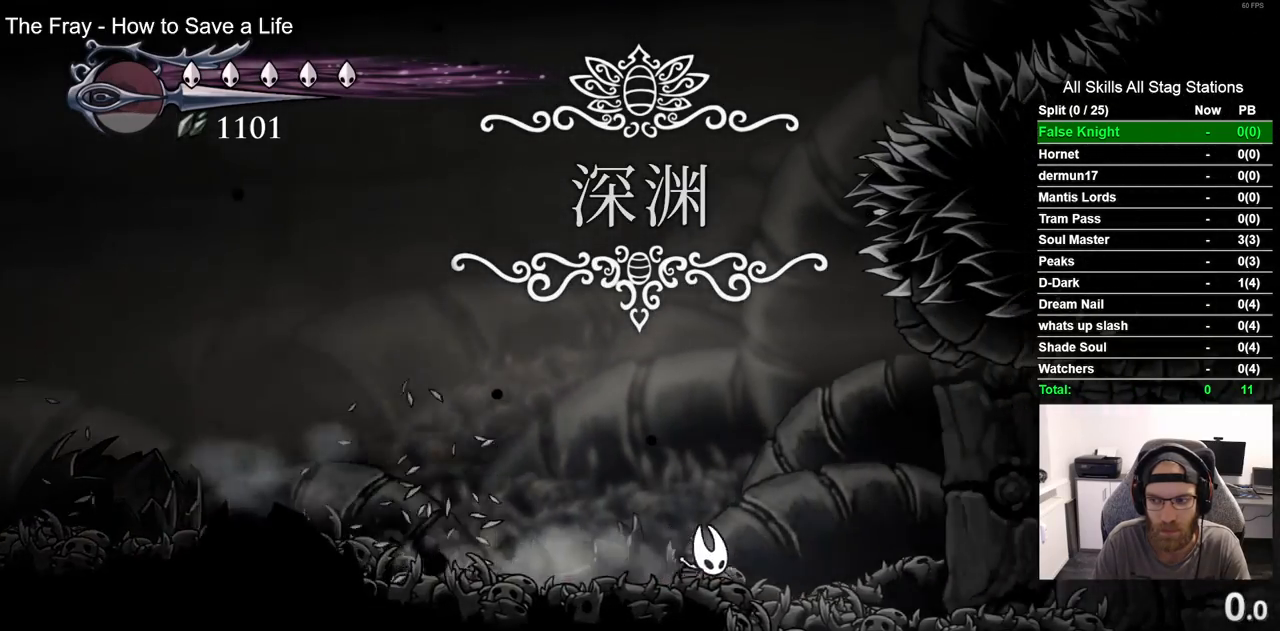
{"dt_ms": 500, "buttons": ["DPAD_RIGHT"], "left_stick": "center", "right_stick": "center"}
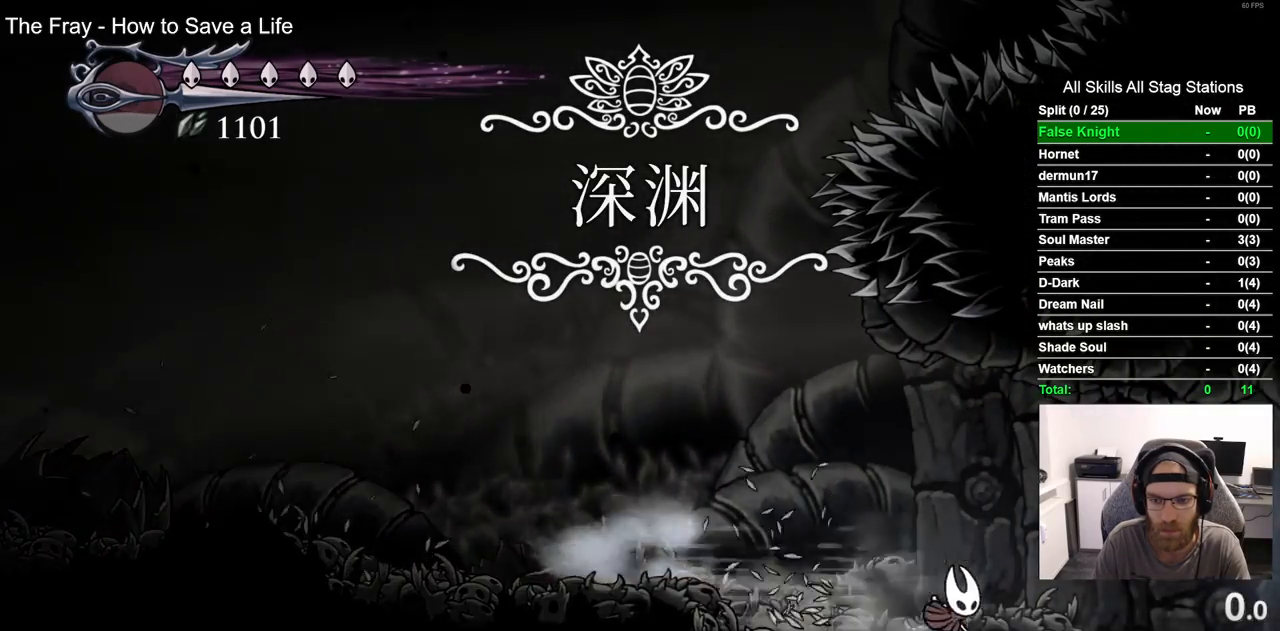
{"dt_ms": 500, "buttons": ["R2", "DPAD_RIGHT"], "left_stick": "center", "right_stick": "center"}
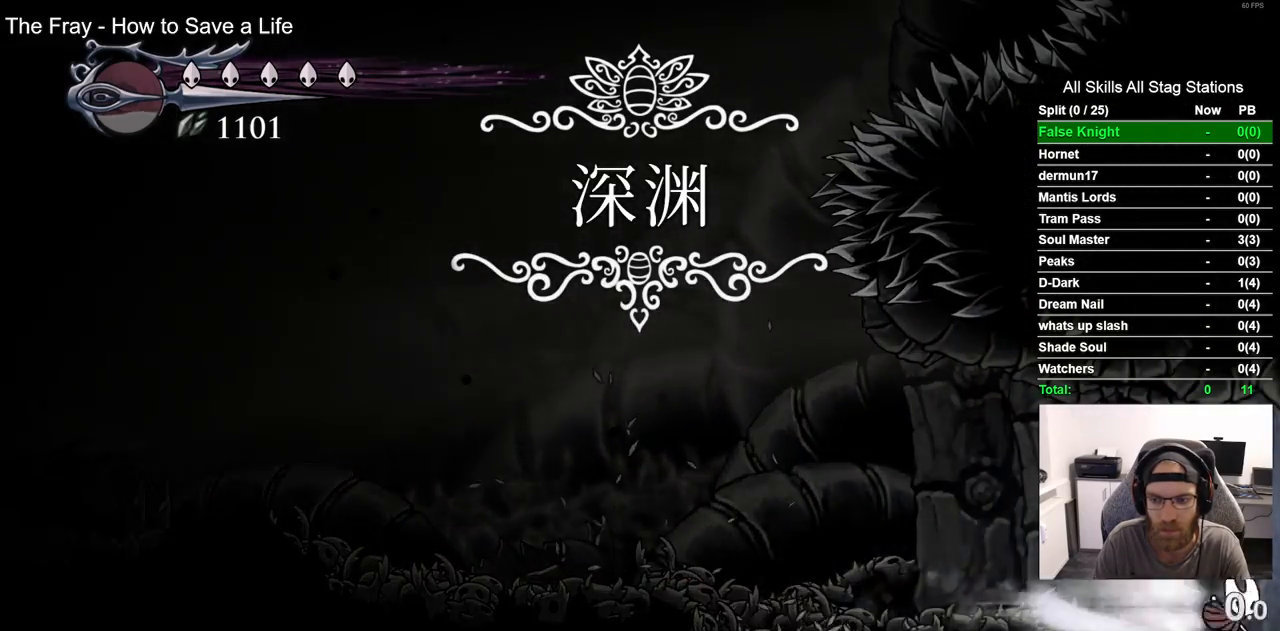
{"dt_ms": 500, "buttons": ["DPAD_RIGHT"], "left_stick": "center", "right_stick": "center", "events": [[17, "R2", "up"]]}
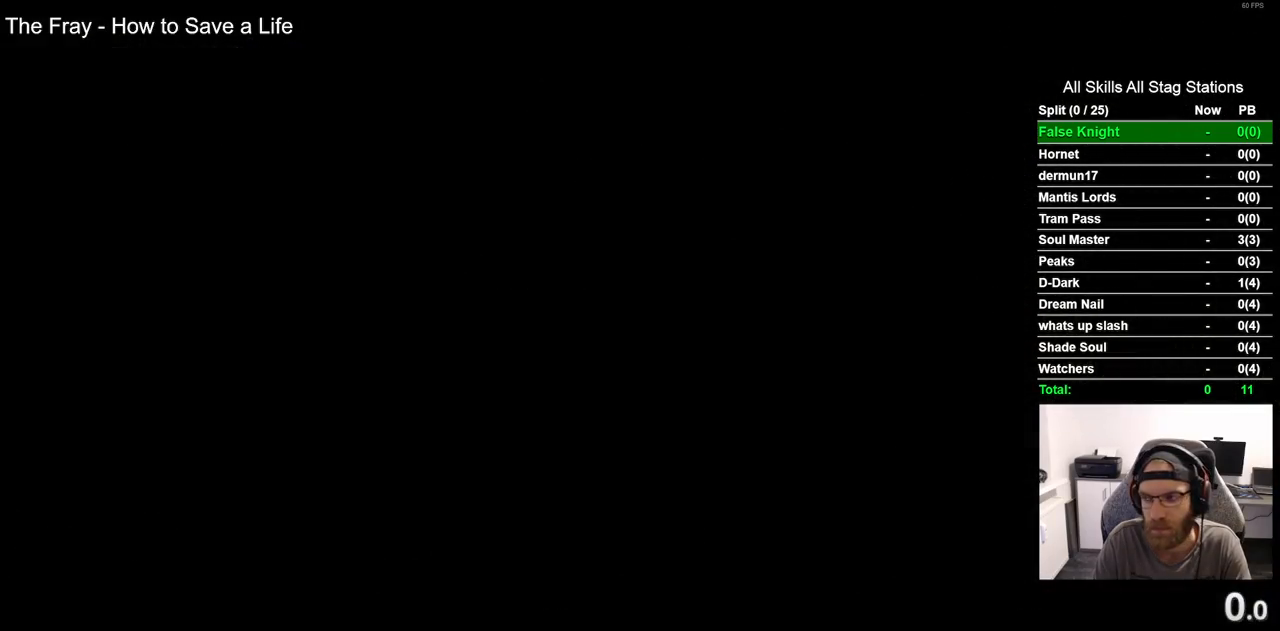
{"dt_ms": 500, "buttons": ["DPAD_RIGHT"], "left_stick": "center", "right_stick": "center", "events": [[150, "DPAD_RIGHT", "up"], [267, "DPAD_RIGHT", "down"]]}
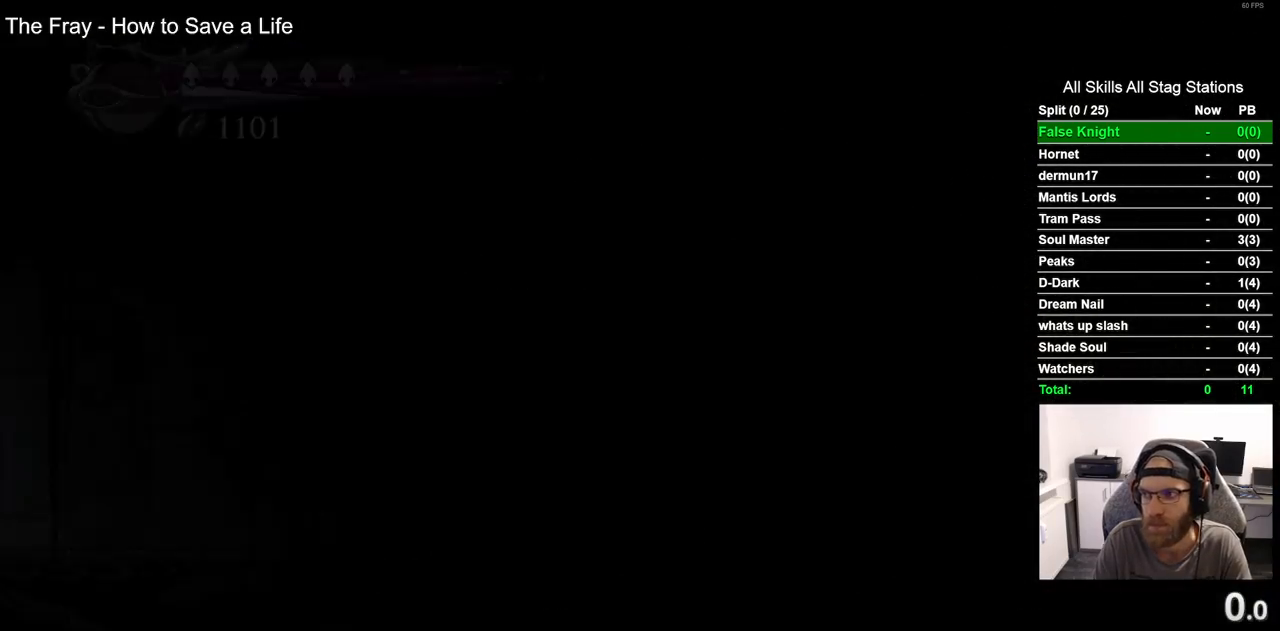
{"dt_ms": 500, "buttons": ["DPAD_RIGHT"], "left_stick": "center", "right_stick": "center", "events": []}
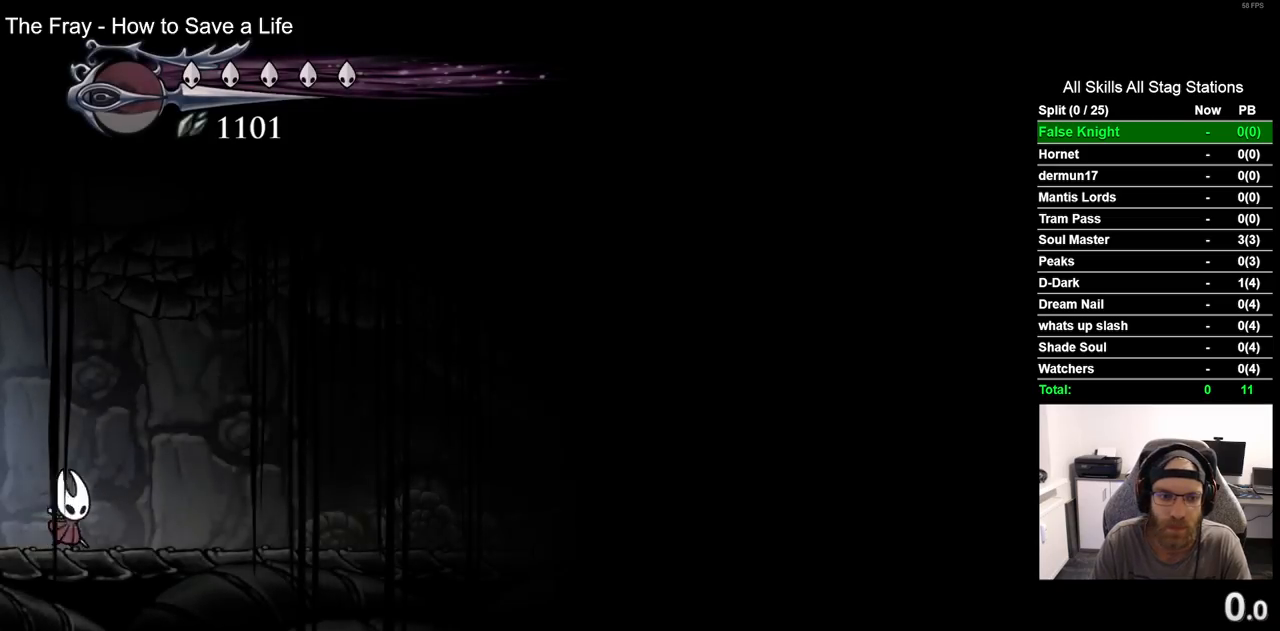
{"dt_ms": 500, "buttons": ["DPAD_RIGHT"], "left_stick": "center", "right_stick": "center", "events": [[233, "R2", "down"], [450, "R2", "up"]]}
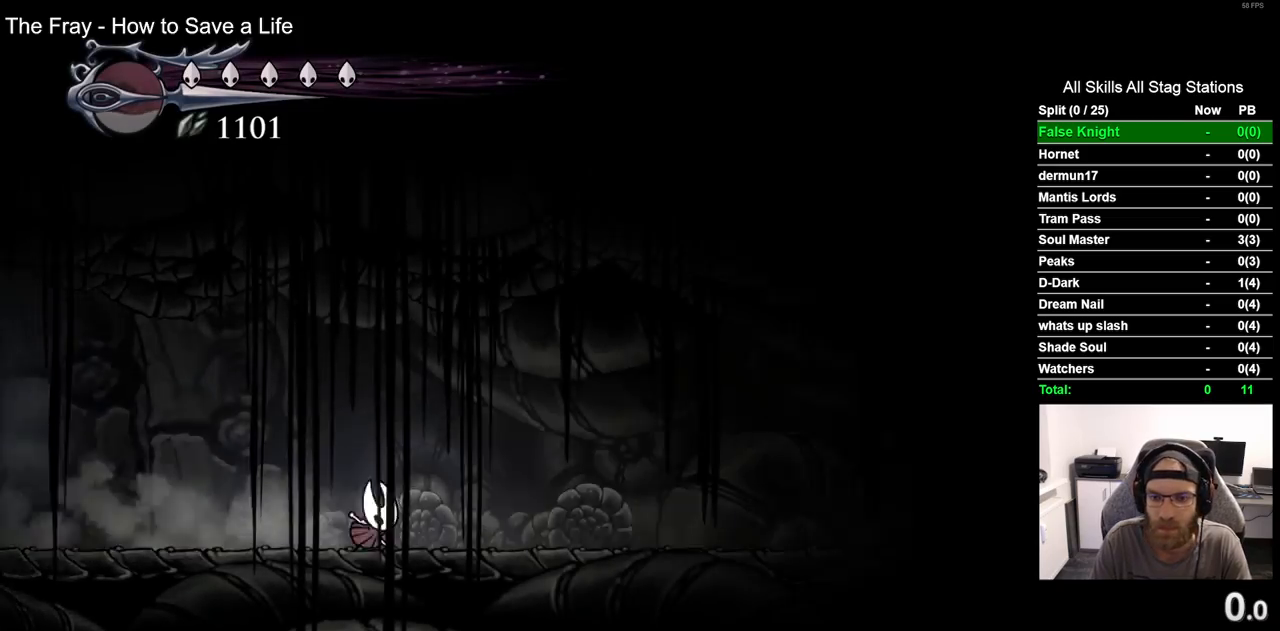
{"dt_ms": 500, "buttons": ["R2", "DPAD_RIGHT"], "left_stick": "center", "right_stick": "center", "events": [[317, "R2", "down"]]}
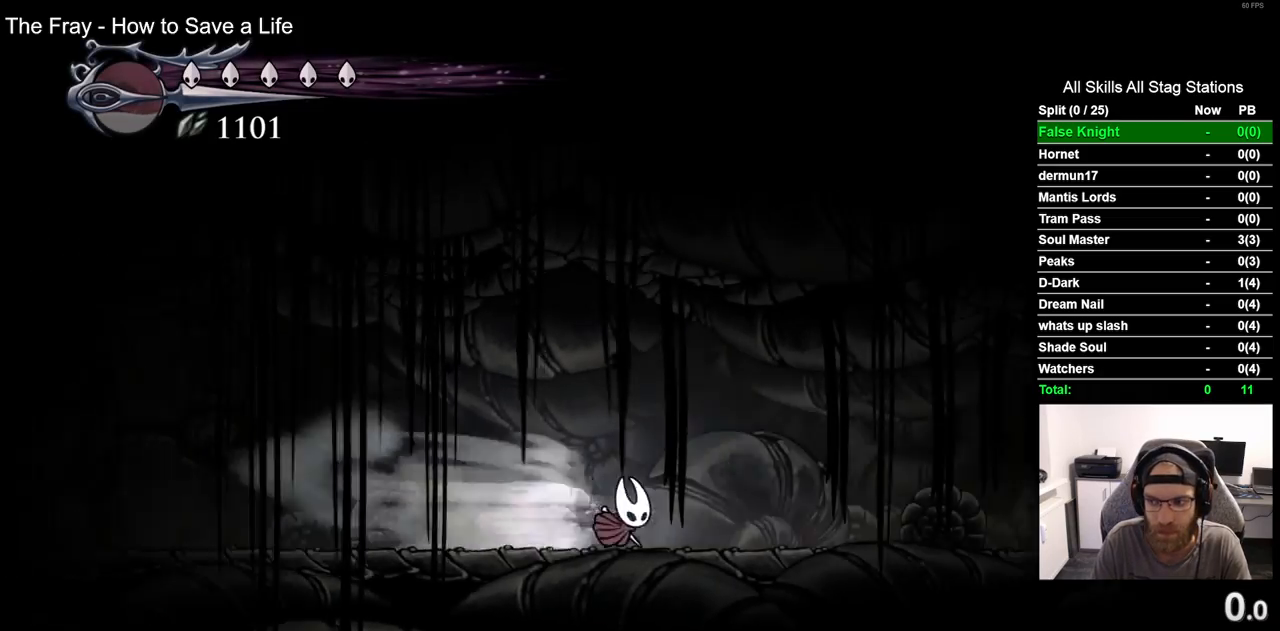
{"dt_ms": 500, "buttons": ["R2", "DPAD_RIGHT"], "left_stick": "center", "right_stick": "center", "events": [[33, "R2", "up"], [350, "R2", "down"]]}
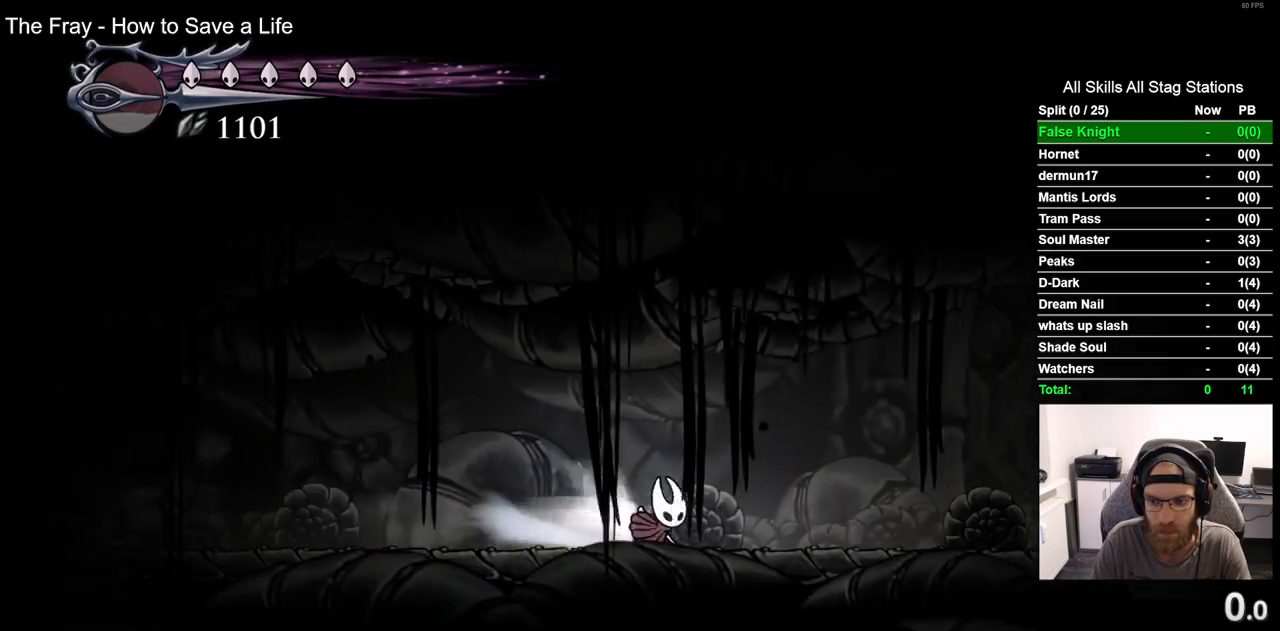
{"dt_ms": 500, "buttons": ["DPAD_RIGHT"], "left_stick": "center", "right_stick": "center", "events": [[83, "R2", "up"]]}
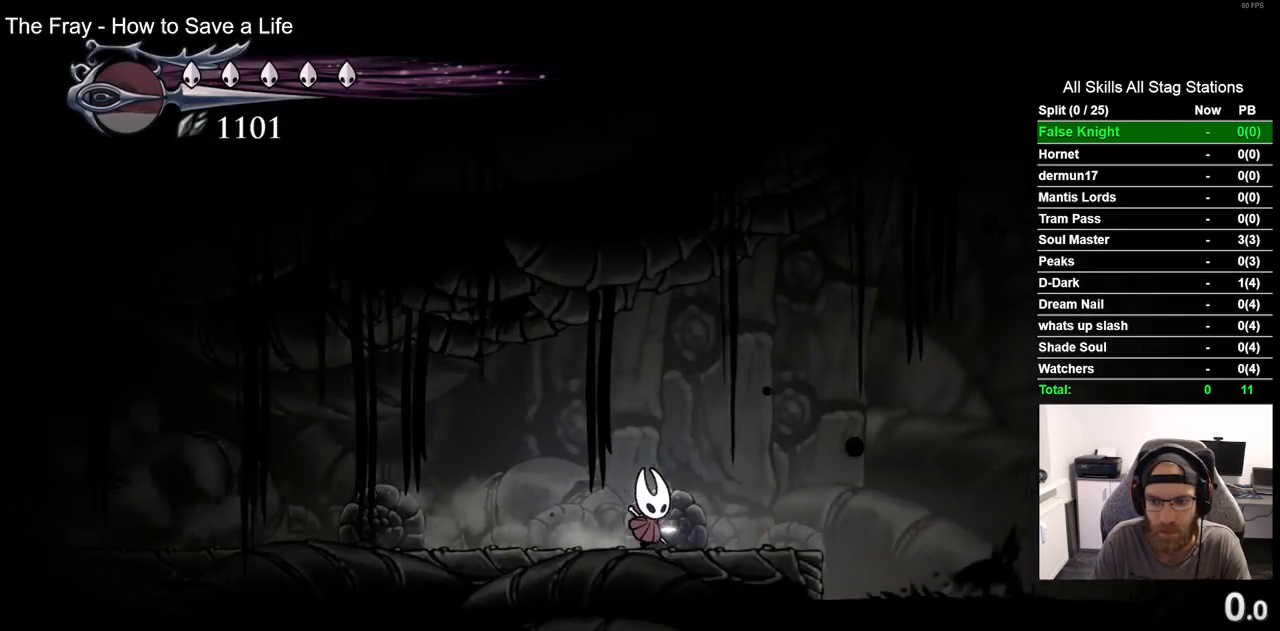
{"dt_ms": 1000, "buttons": ["CROSS", "DPAD_RIGHT"], "left_stick": "center", "right_stick": "center"}
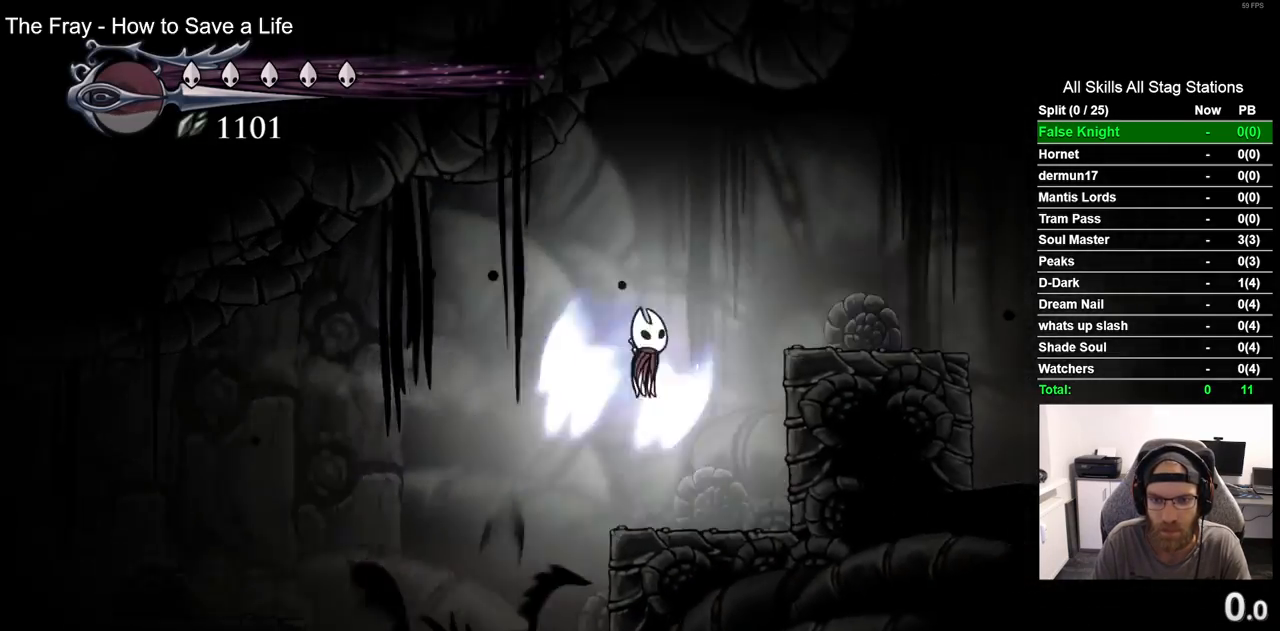
{"dt_ms": 500, "buttons": ["DPAD_RIGHT"], "left_stick": "center", "right_stick": "center", "events": [[267, "CROSS", "up"]]}
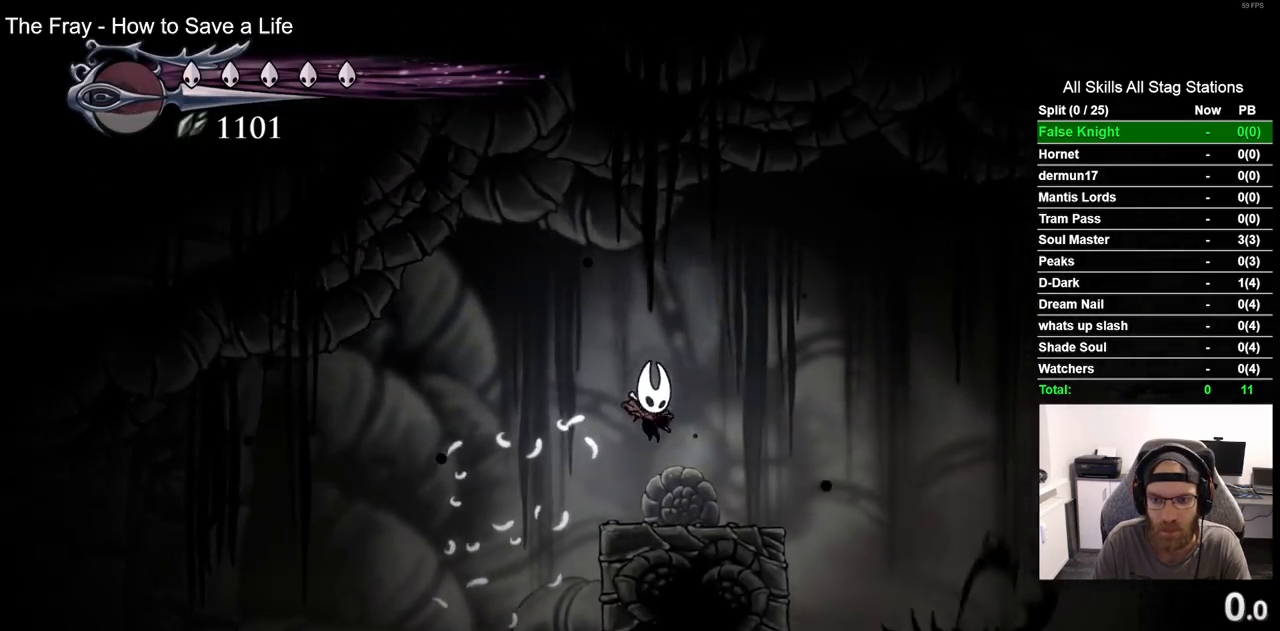
{"dt_ms": 500, "buttons": ["CROSS", "R2", "DPAD_RIGHT"], "left_stick": "center", "right_stick": "center", "events": [[167, "CROSS", "down"], [417, "R2", "down"]]}
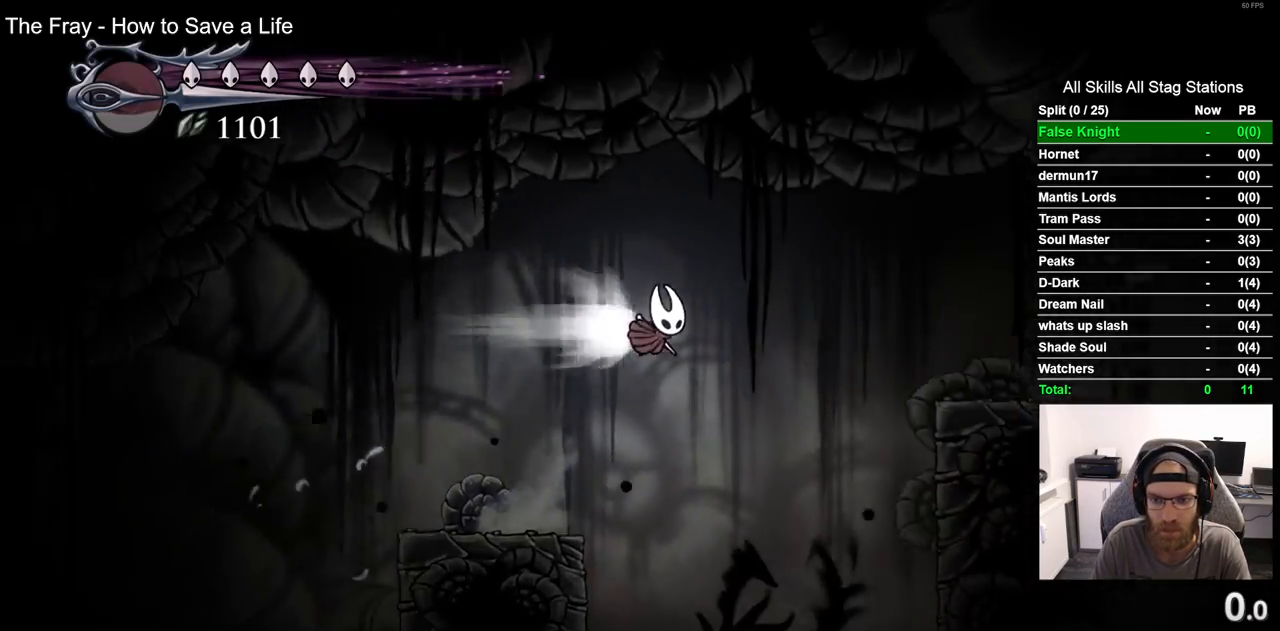
{"dt_ms": 500, "buttons": ["DPAD_RIGHT"], "left_stick": "center", "right_stick": "center", "events": [[33, "CROSS", "up"], [167, "R2", "up"]]}
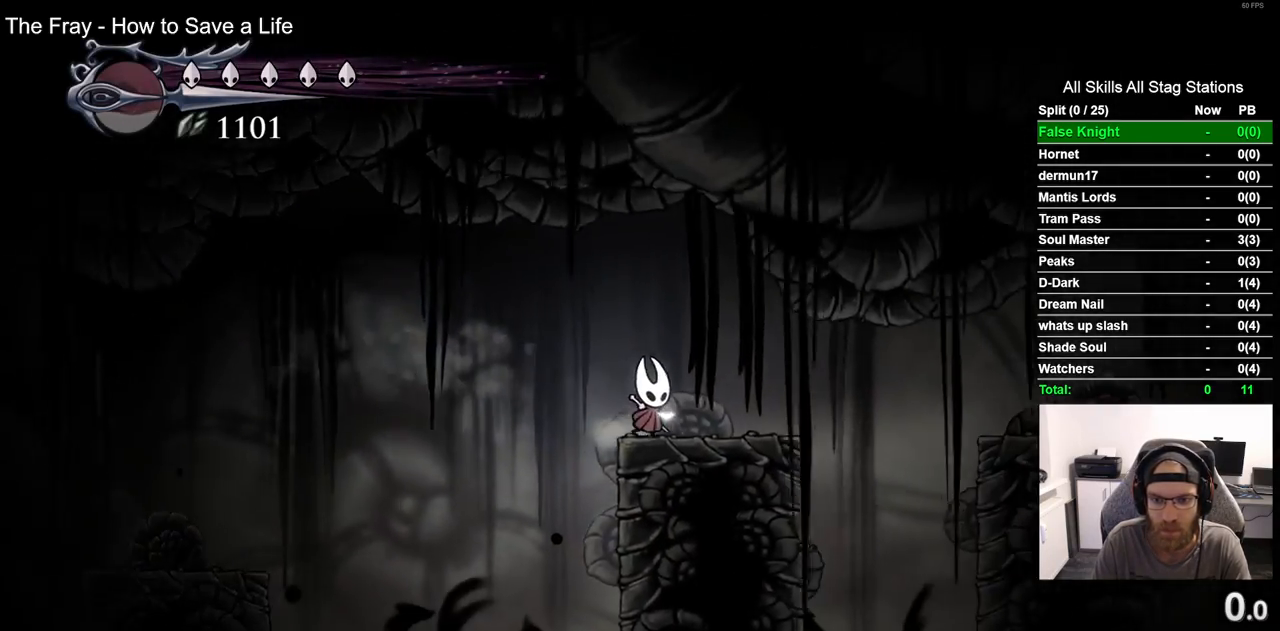
{"dt_ms": 500, "buttons": ["R2", "DPAD_RIGHT"], "left_stick": "center", "right_stick": "center", "events": [[333, "R2", "down"]]}
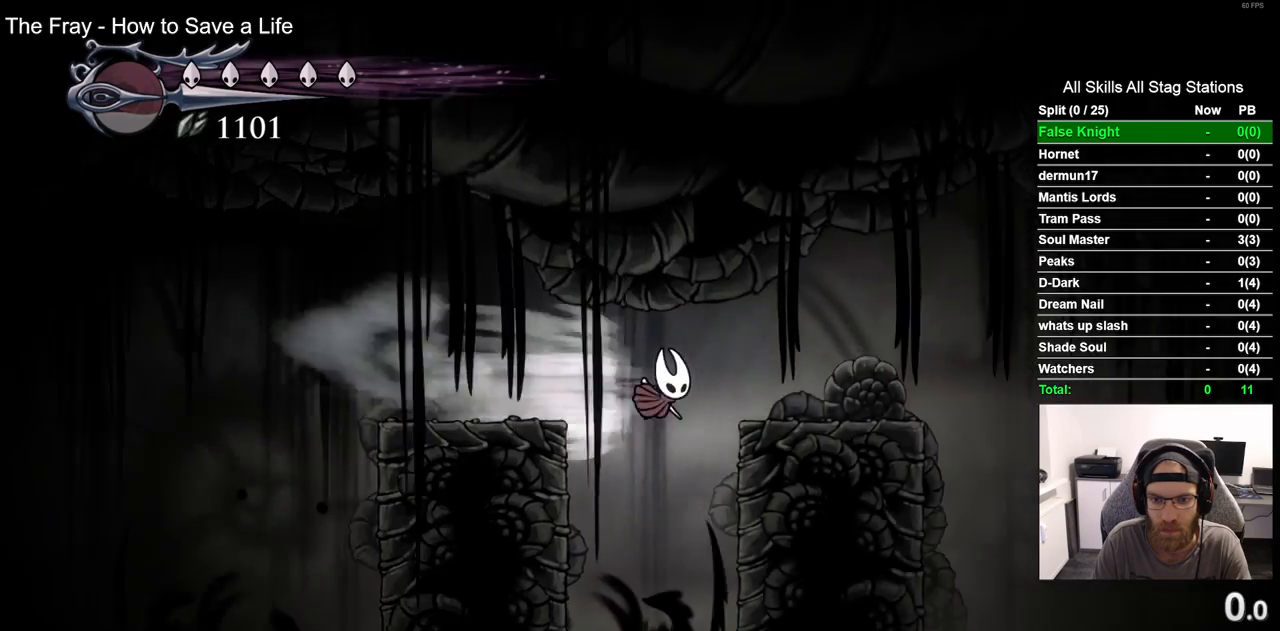
{"dt_ms": 500, "buttons": ["DPAD_RIGHT"], "left_stick": "center", "right_stick": "center", "events": [[50, "R2", "up"]]}
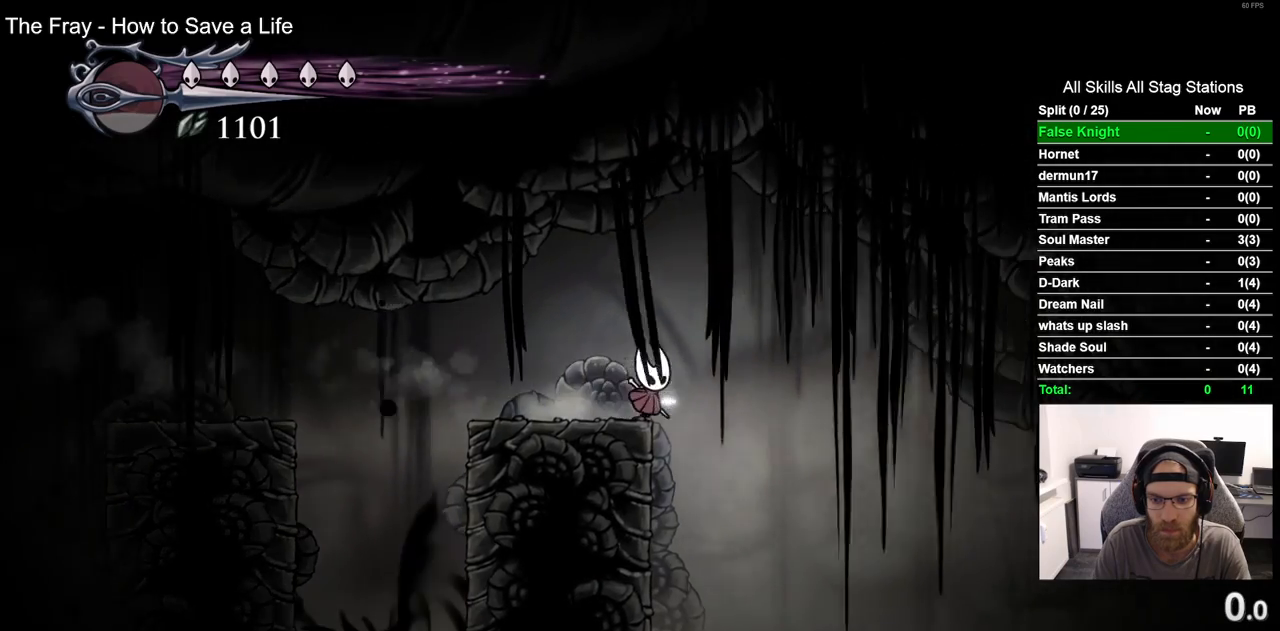
{"dt_ms": 500, "buttons": ["R2", "DPAD_RIGHT"], "left_stick": "center", "right_stick": "center", "events": [[333, "R2", "down"]]}
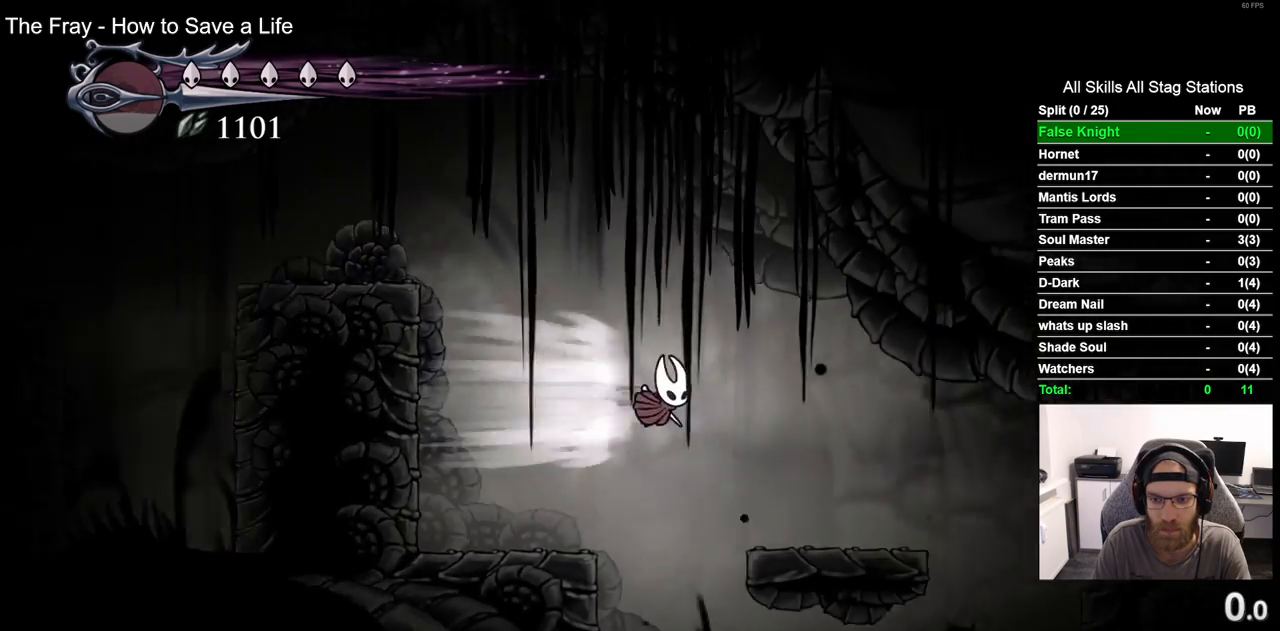
{"dt_ms": 500, "buttons": ["DPAD_RIGHT"], "left_stick": "center", "right_stick": "center", "events": [[33, "R2", "up"], [350, "CROSS", "down"], [500, "CROSS", "up"]]}